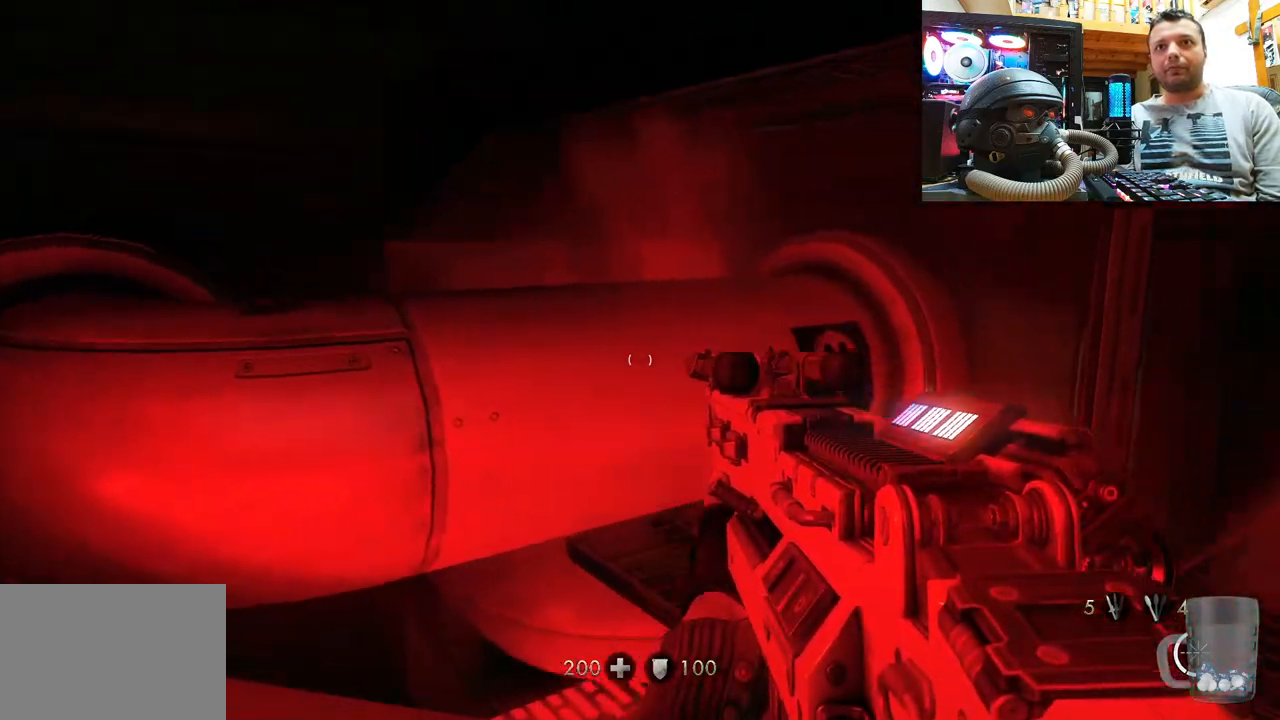
Gameplay with a controller (PlayStation layout); each line is a JSON object with the inputs held at the frame after it. "events" lists button and stick changes between this image and that frame as [ms after this image, input, new state], when the widget could be followed in between. Not read: R1.
{"buttons": [], "left_stick": "up-left", "right_stick": "right", "events": []}
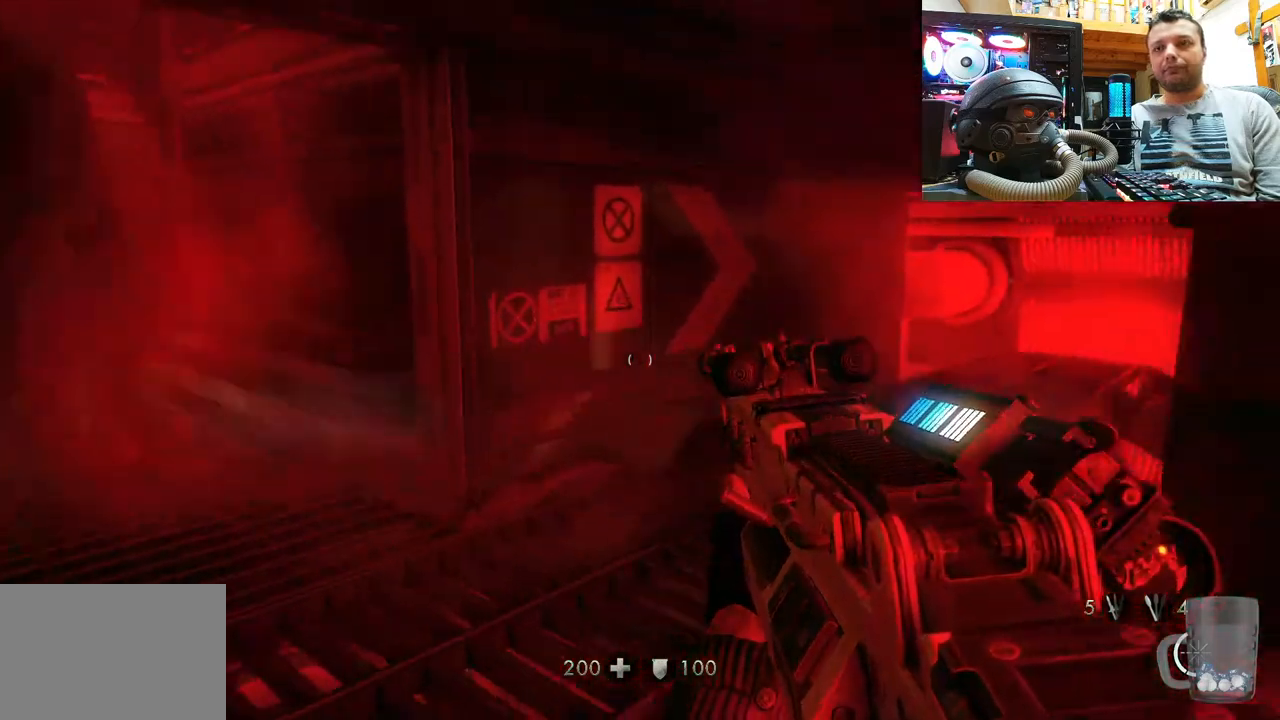
{"buttons": [], "left_stick": "center", "right_stick": "center", "events": [[167, "right_stick", "center"], [283, "left_stick", "center"]]}
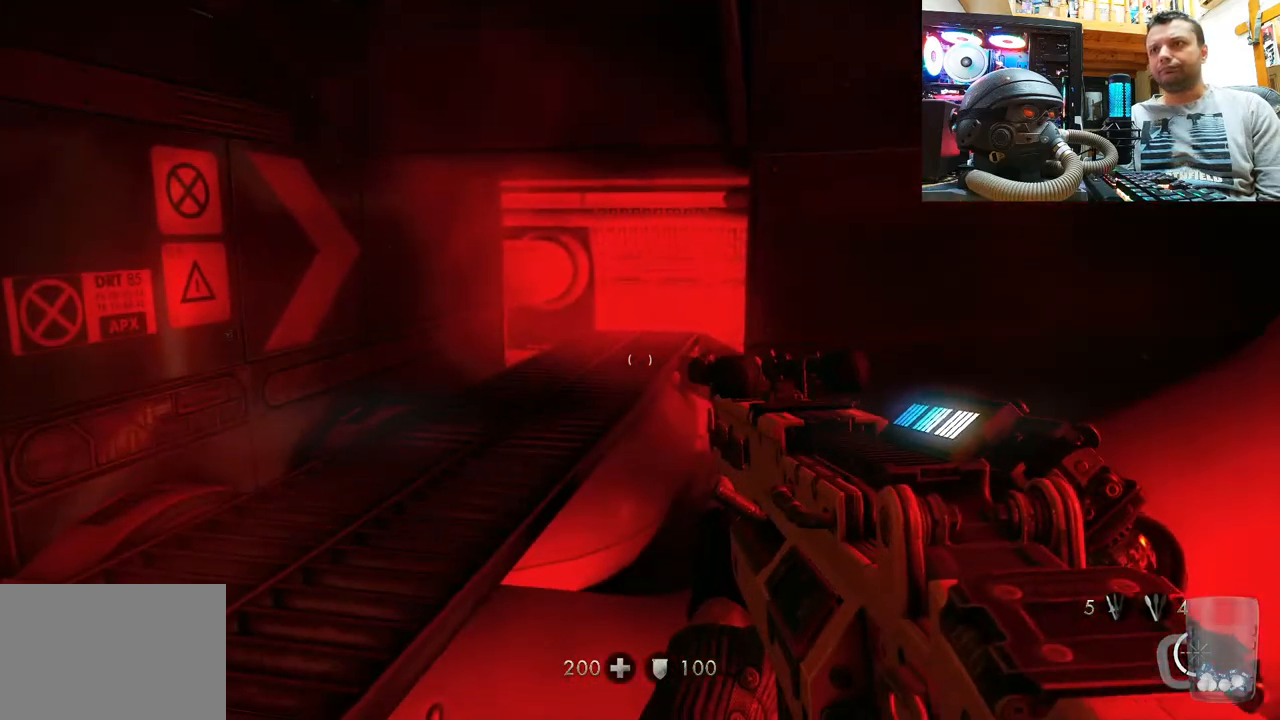
{"buttons": [], "left_stick": "up-left", "right_stick": "center", "events": [[217, "CIRCLE", "down"], [267, "left_stick", "up-left"], [367, "CIRCLE", "up"]]}
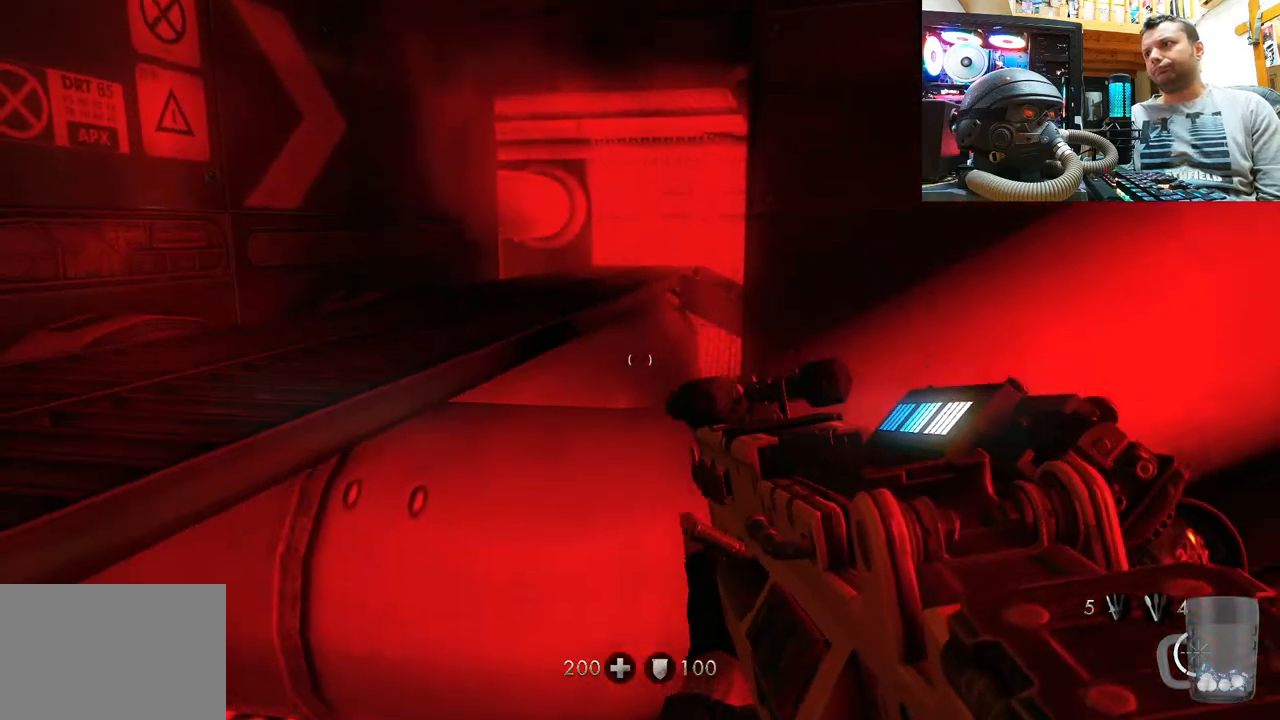
{"buttons": [], "left_stick": "up", "right_stick": "center", "events": [[483, "left_stick", "up"]]}
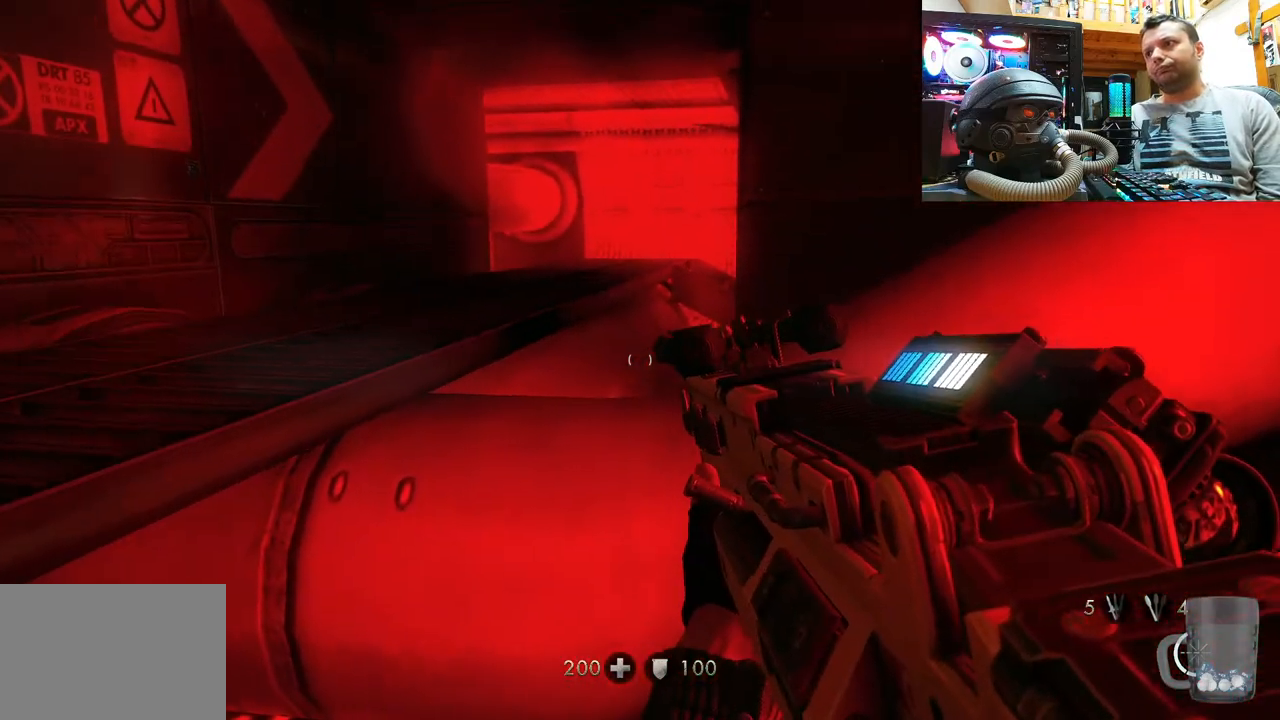
{"buttons": [], "left_stick": "up", "right_stick": "left", "events": [[183, "right_stick", "up-left"], [400, "right_stick", "center"], [500, "right_stick", "left"]]}
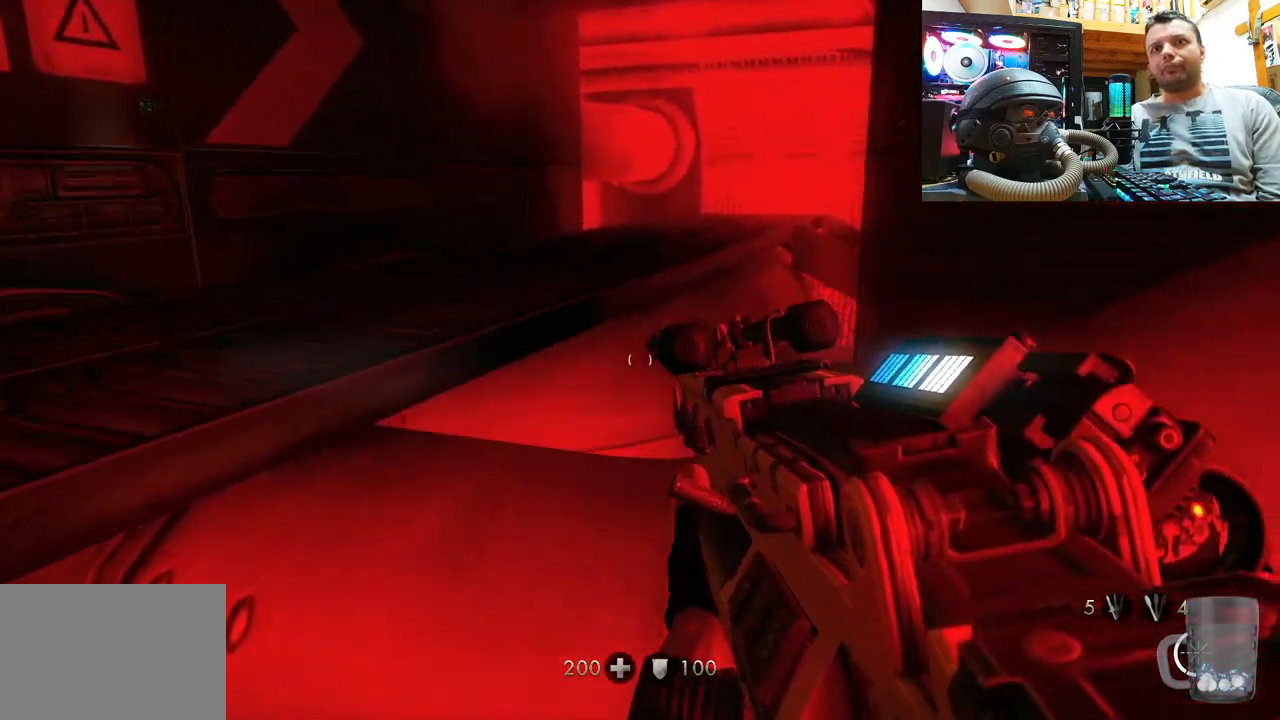
{"buttons": [], "left_stick": "left", "right_stick": "center", "events": [[50, "left_stick", "up-left"], [183, "right_stick", "center"], [267, "CIRCLE", "down"], [433, "CIRCLE", "up"], [450, "left_stick", "left"]]}
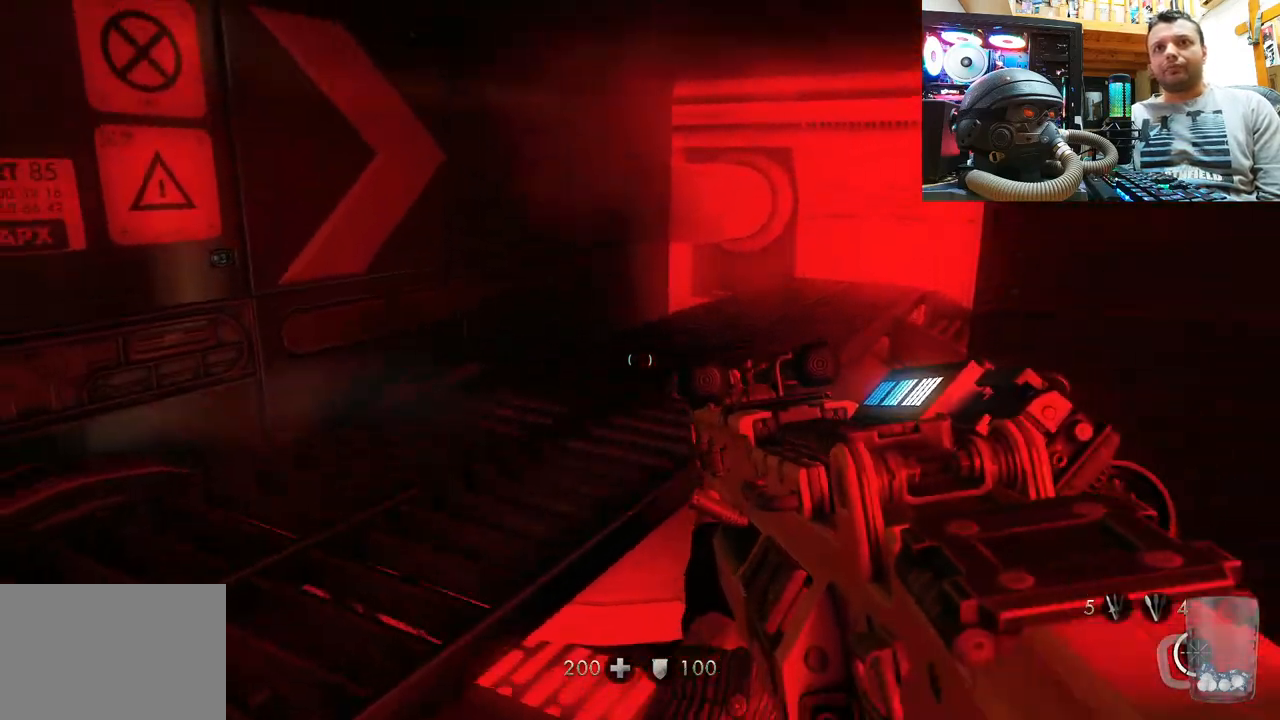
{"buttons": [], "left_stick": "up-left", "right_stick": "center", "events": [[183, "CROSS", "down"], [267, "left_stick", "up-left"], [333, "CROSS", "up"]]}
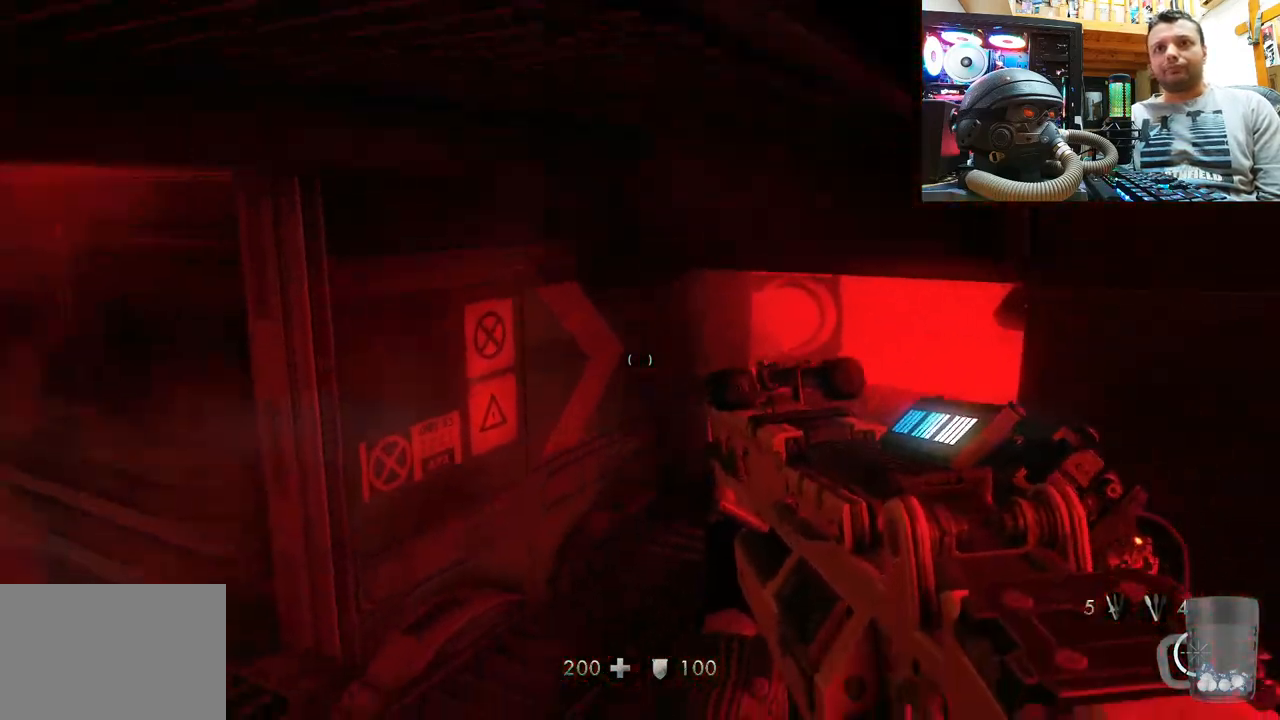
{"buttons": [], "left_stick": "center", "right_stick": "down-right", "events": [[117, "right_stick", "right"], [350, "right_stick", "center"], [500, "left_stick", "center"], [500, "right_stick", "down-right"]]}
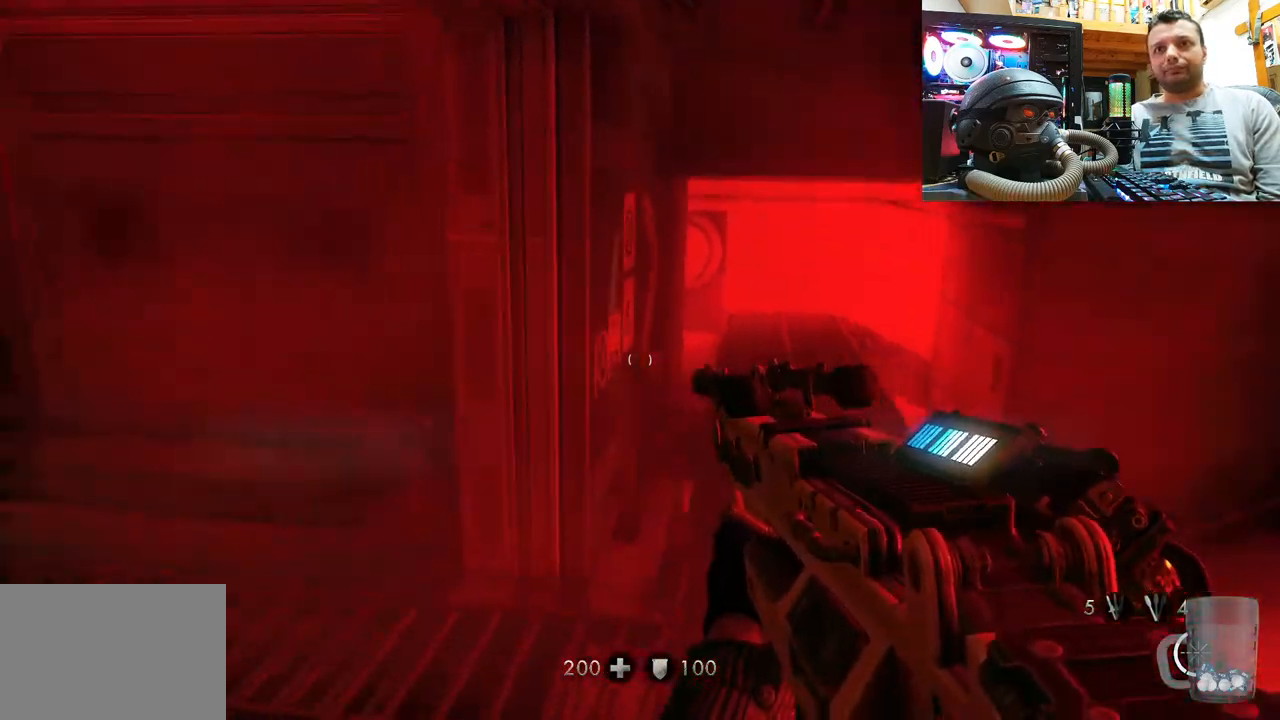
{"buttons": [], "left_stick": "center", "right_stick": "center", "events": [[17, "left_stick", "right"], [183, "right_stick", "center"], [217, "left_stick", "up"], [267, "left_stick", "center"]]}
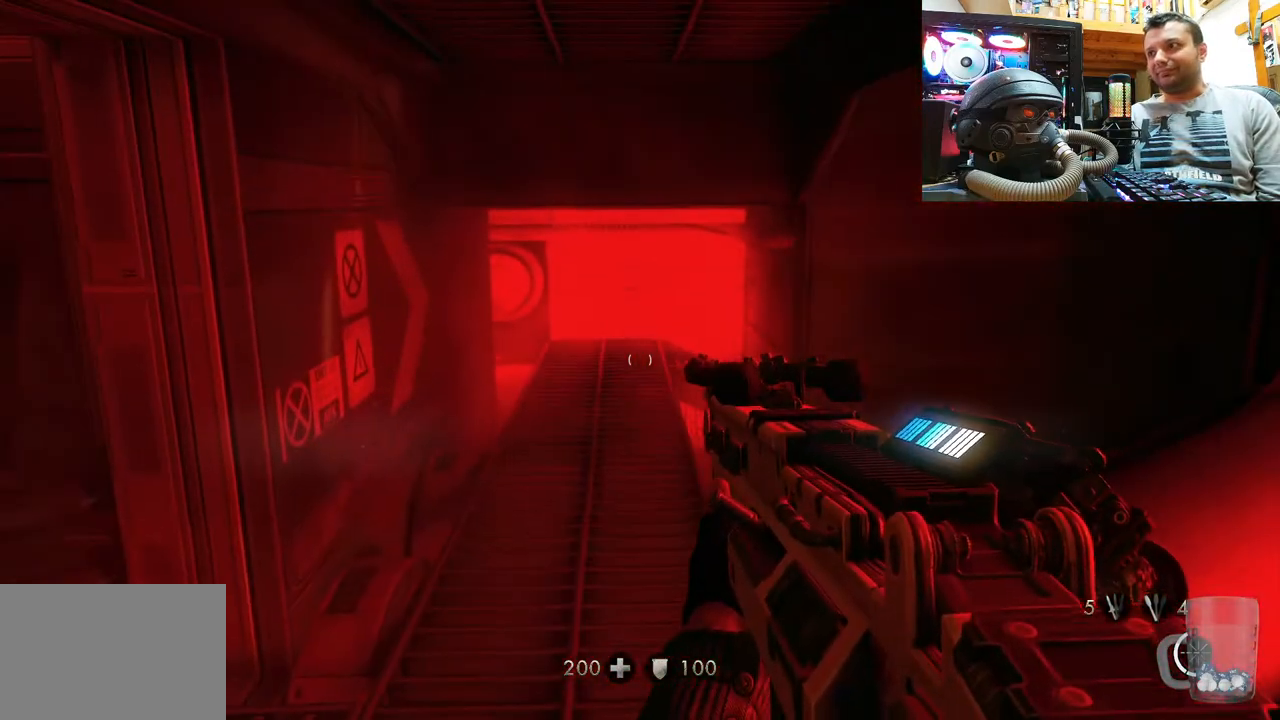
{"buttons": [], "left_stick": "center", "right_stick": "center", "events": []}
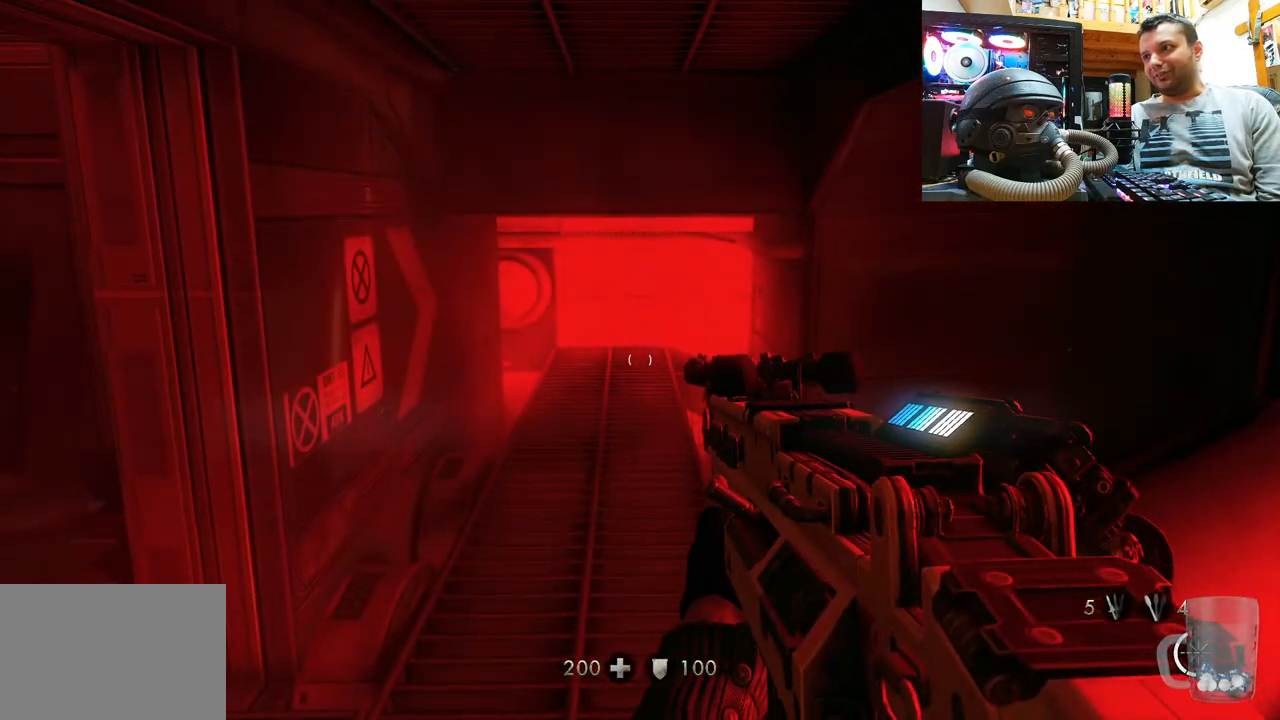
{"buttons": [], "left_stick": "center", "right_stick": "center", "events": []}
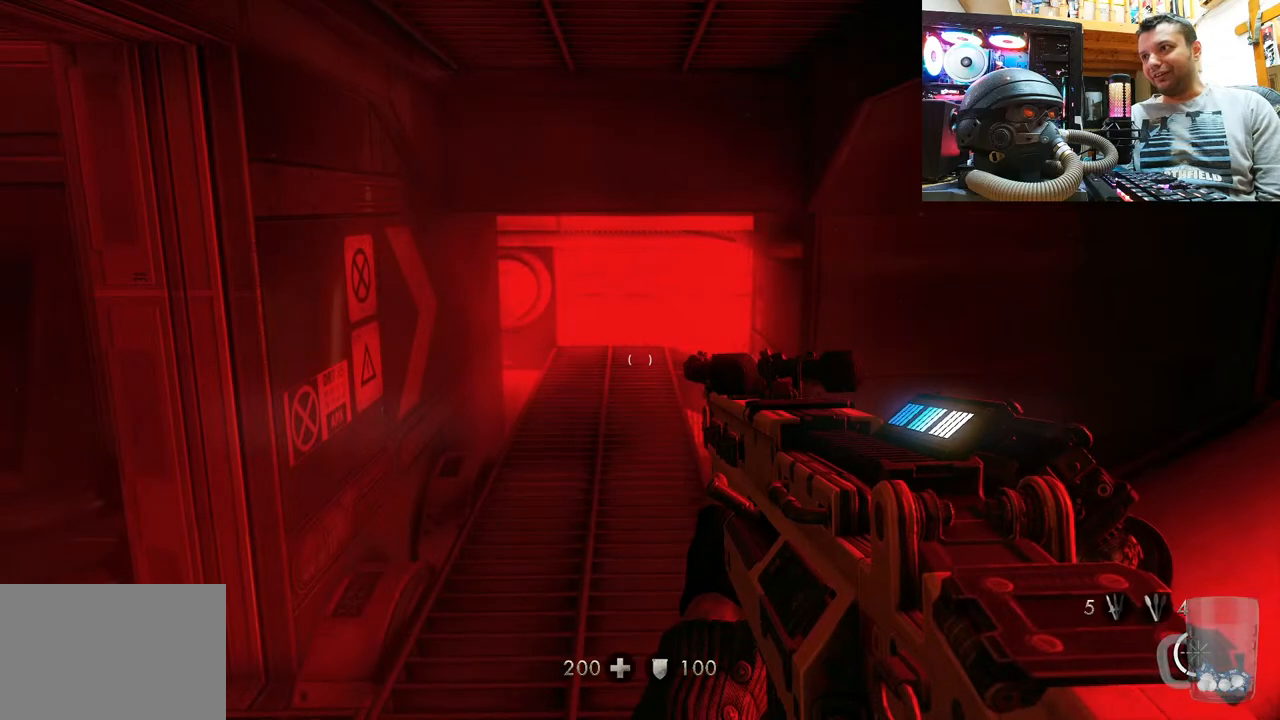
{"buttons": [], "left_stick": "center", "right_stick": "center", "events": []}
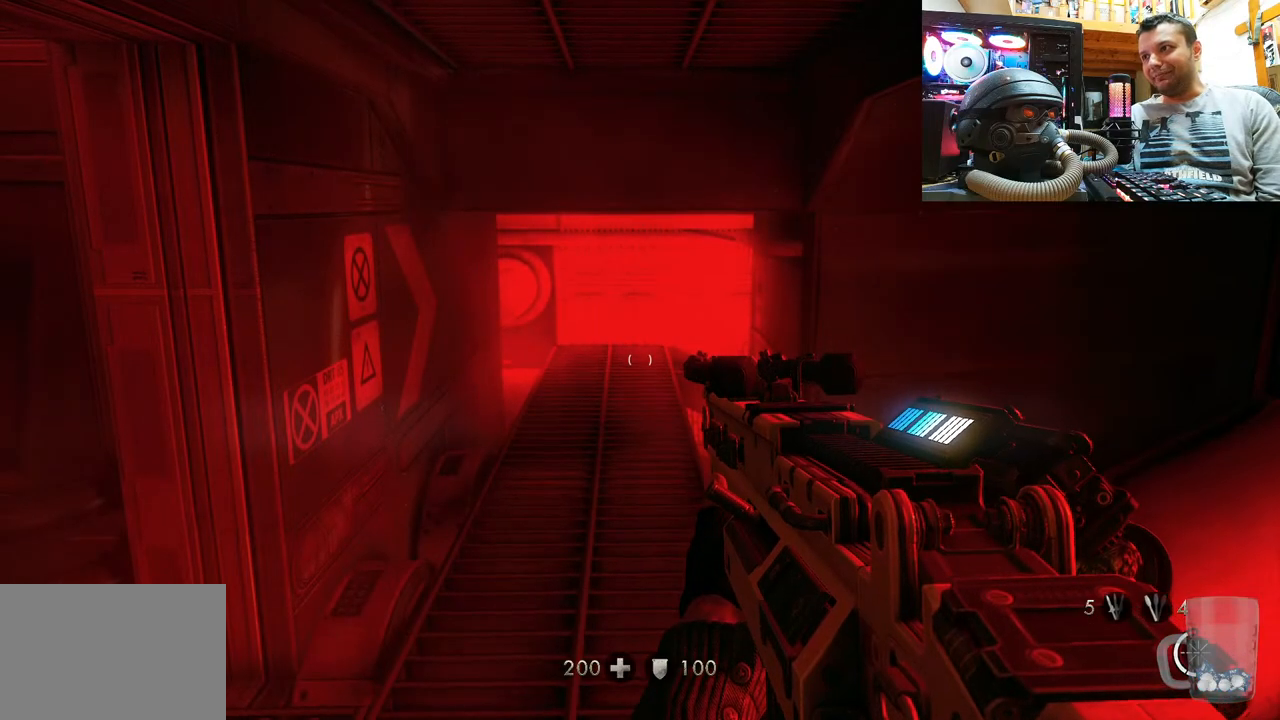
{"buttons": [], "left_stick": "center", "right_stick": "center", "events": []}
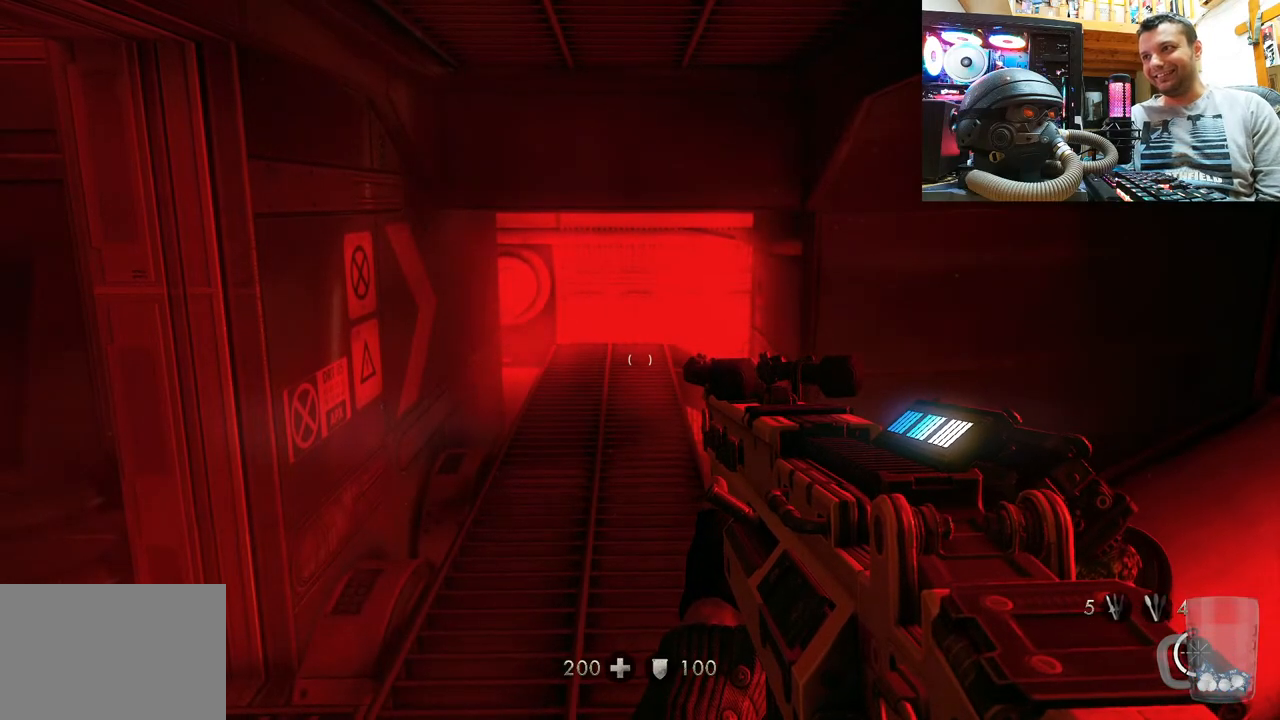
{"buttons": [], "left_stick": "center", "right_stick": "center", "events": []}
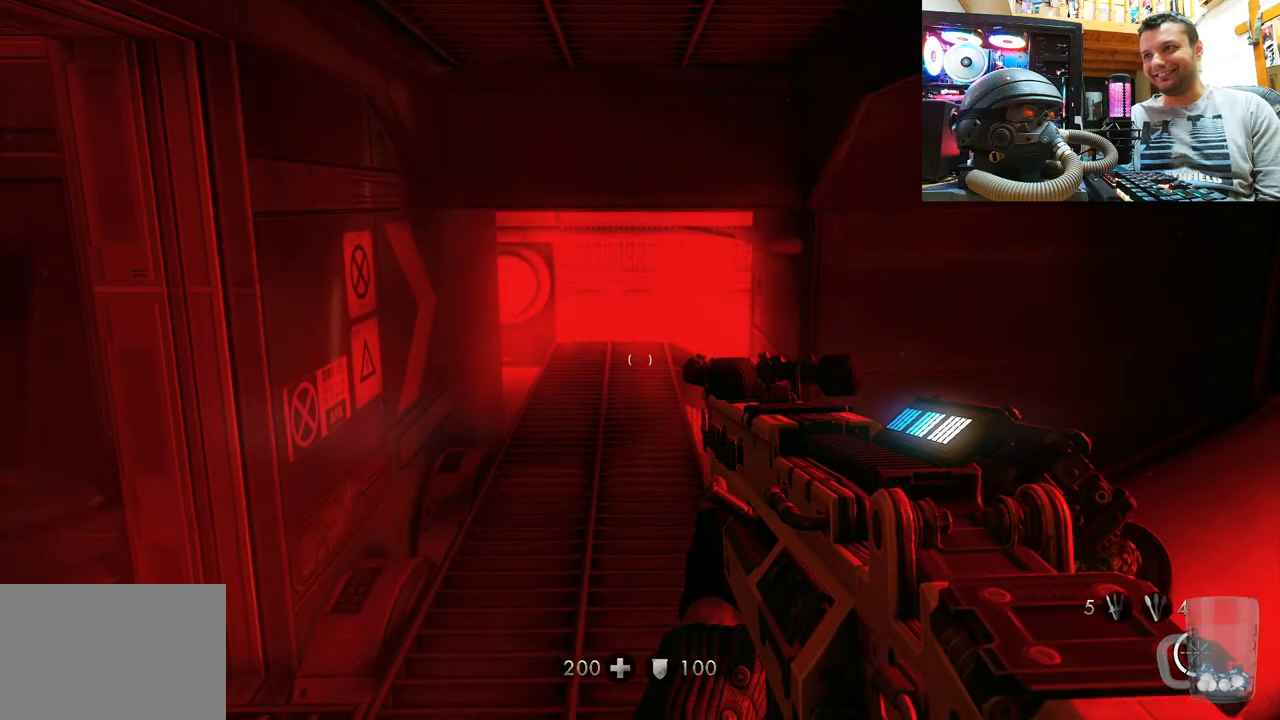
{"buttons": ["CIRCLE"], "left_stick": "up", "right_stick": "center", "events": [[17, "right_stick", "down"], [150, "left_stick", "up"], [150, "right_stick", "center"], [400, "CIRCLE", "down"]]}
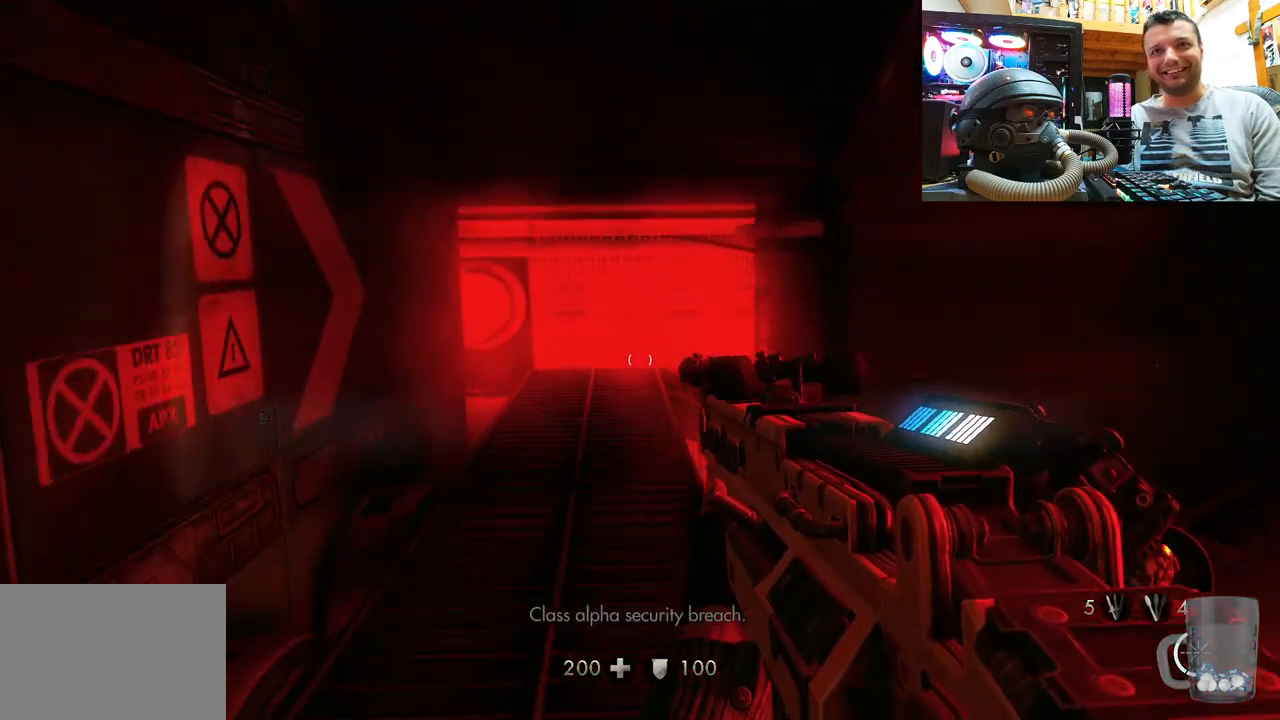
{"buttons": [], "left_stick": "up", "right_stick": "center", "events": [[50, "CIRCLE", "up"]]}
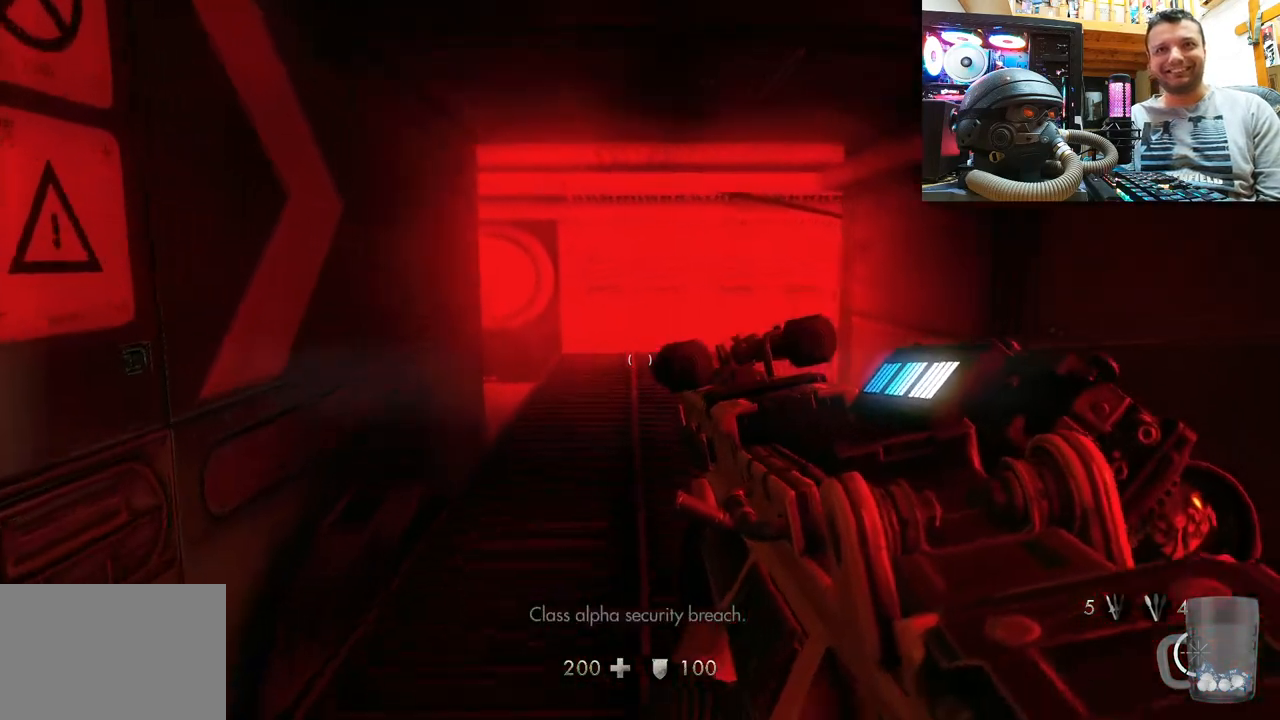
{"buttons": [], "left_stick": "up", "right_stick": "up-right", "events": [[367, "right_stick", "up-right"]]}
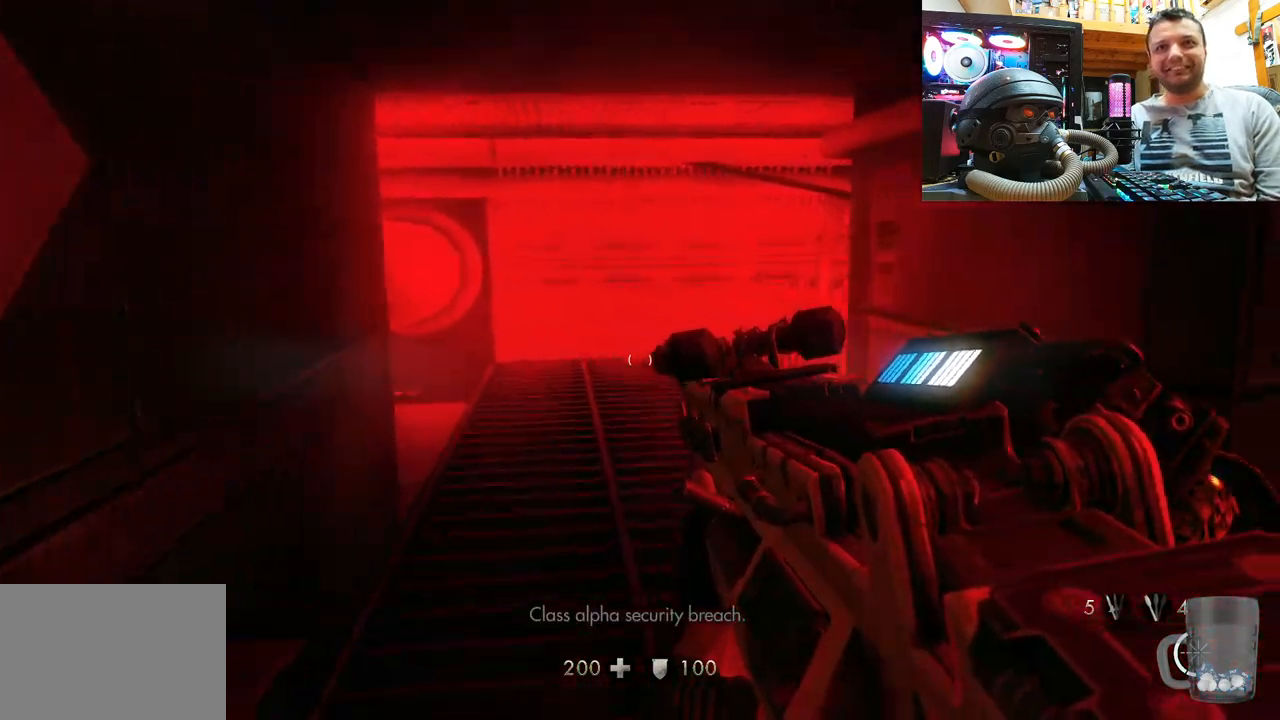
{"buttons": [], "left_stick": "up", "right_stick": "up-left", "events": [[83, "right_stick", "center"], [500, "right_stick", "up-left"]]}
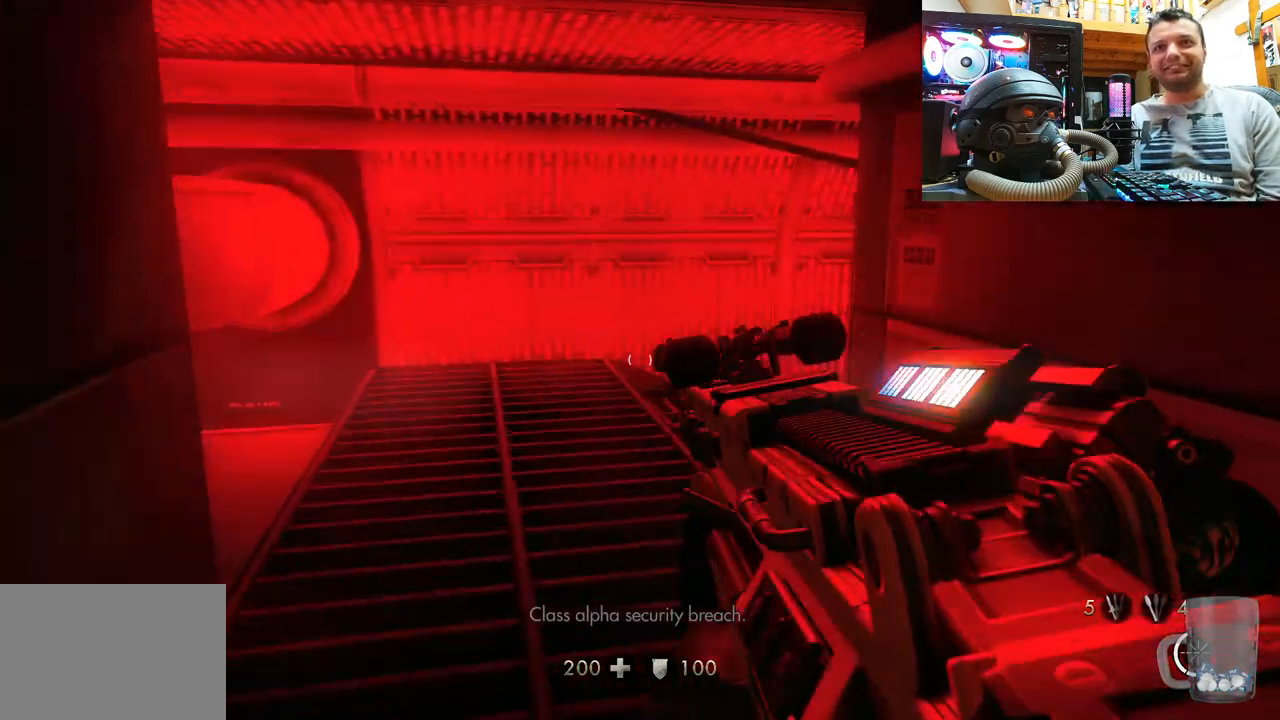
{"buttons": [], "left_stick": "up", "right_stick": "left", "events": [[33, "right_stick", "left"], [217, "right_stick", "center"], [367, "right_stick", "left"]]}
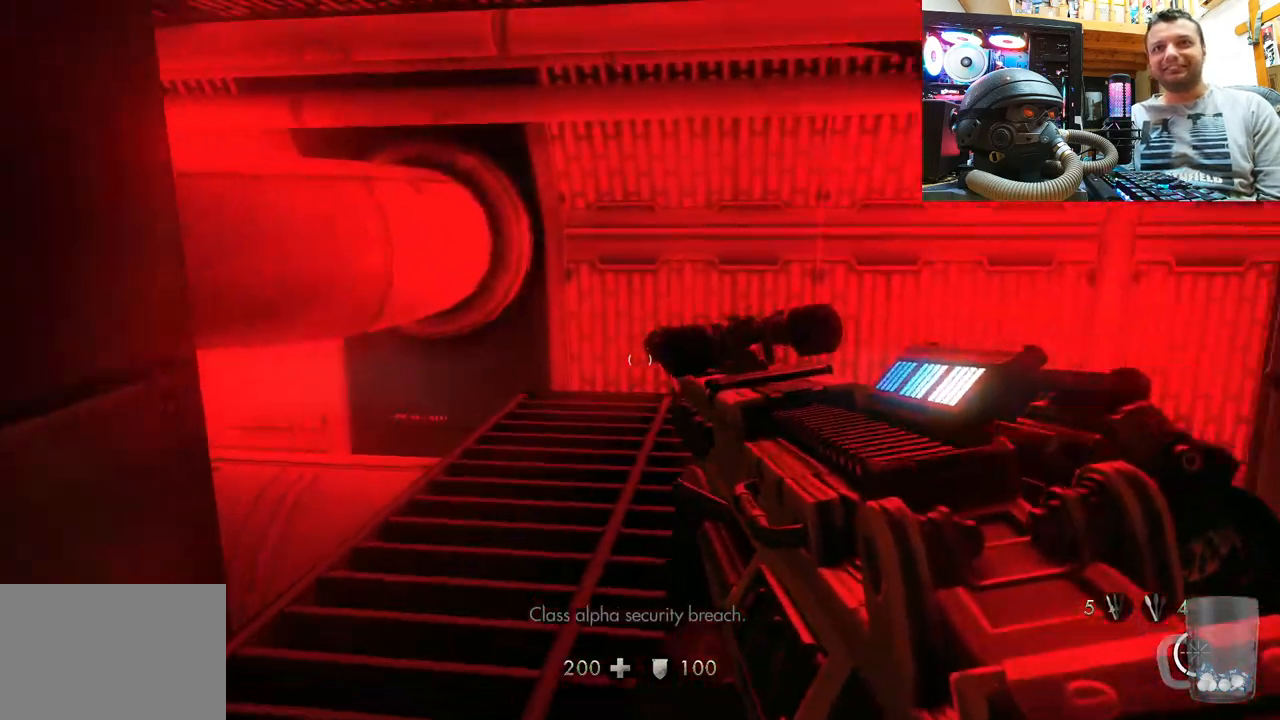
{"buttons": [], "left_stick": "up-right", "right_stick": "down-left", "events": [[117, "left_stick", "up-right"], [183, "right_stick", "center"], [250, "right_stick", "down-left"]]}
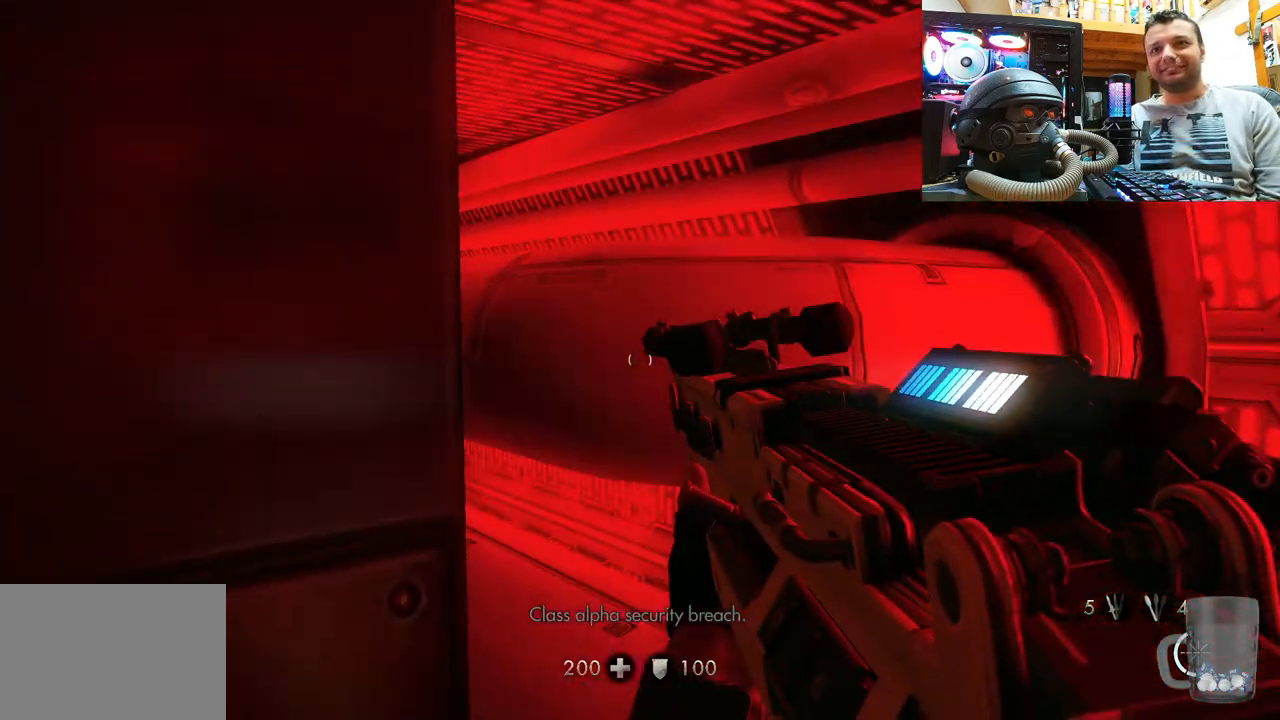
{"buttons": [], "left_stick": "right", "right_stick": "up-left", "events": [[133, "right_stick", "down-right"], [200, "right_stick", "up-right"], [250, "right_stick", "up-left"], [283, "left_stick", "center"], [417, "left_stick", "right"]]}
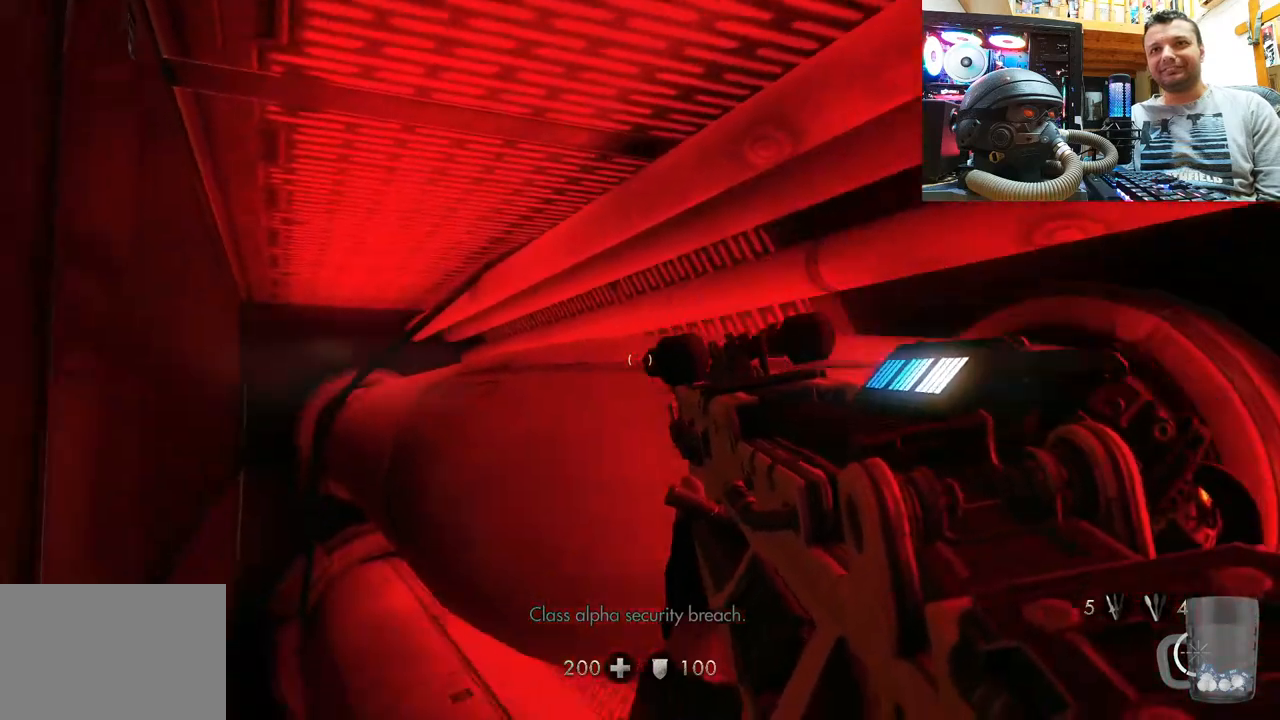
{"buttons": [], "left_stick": "left", "right_stick": "right", "events": [[17, "left_stick", "up-right"], [133, "right_stick", "right"], [183, "left_stick", "center"], [267, "left_stick", "left"]]}
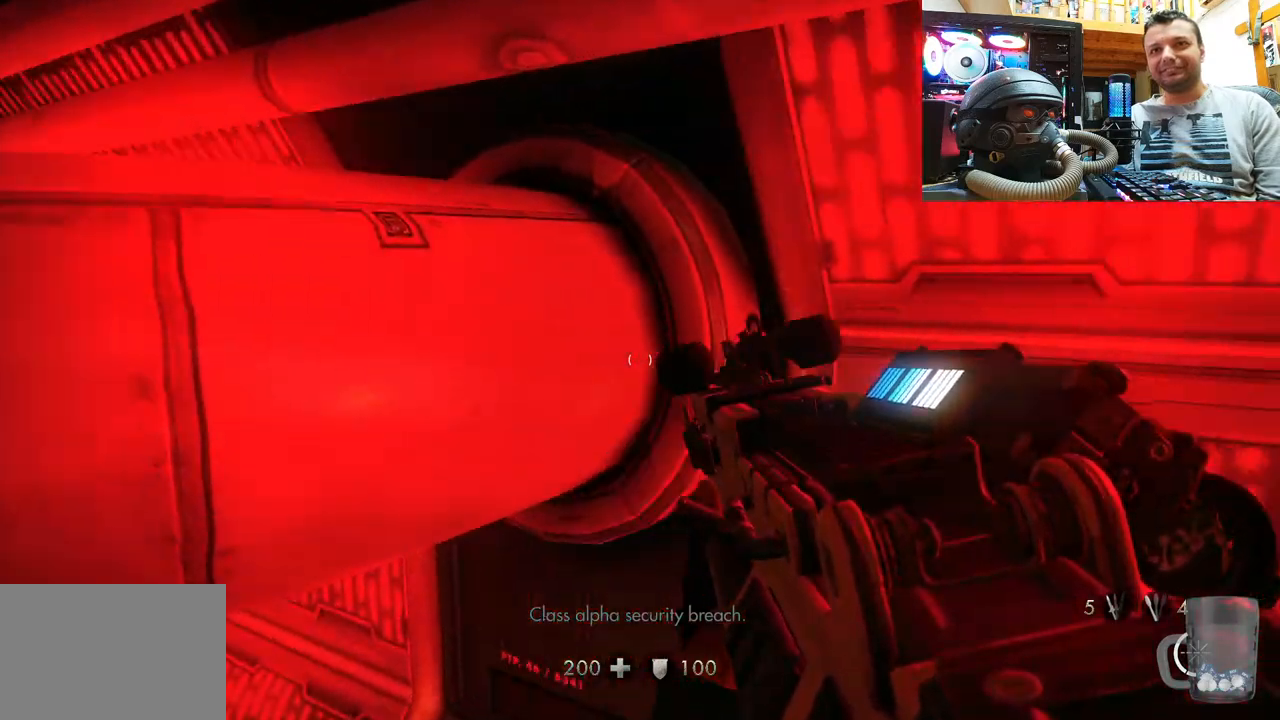
{"buttons": [], "left_stick": "center", "right_stick": "right", "events": [[67, "left_stick", "center"]]}
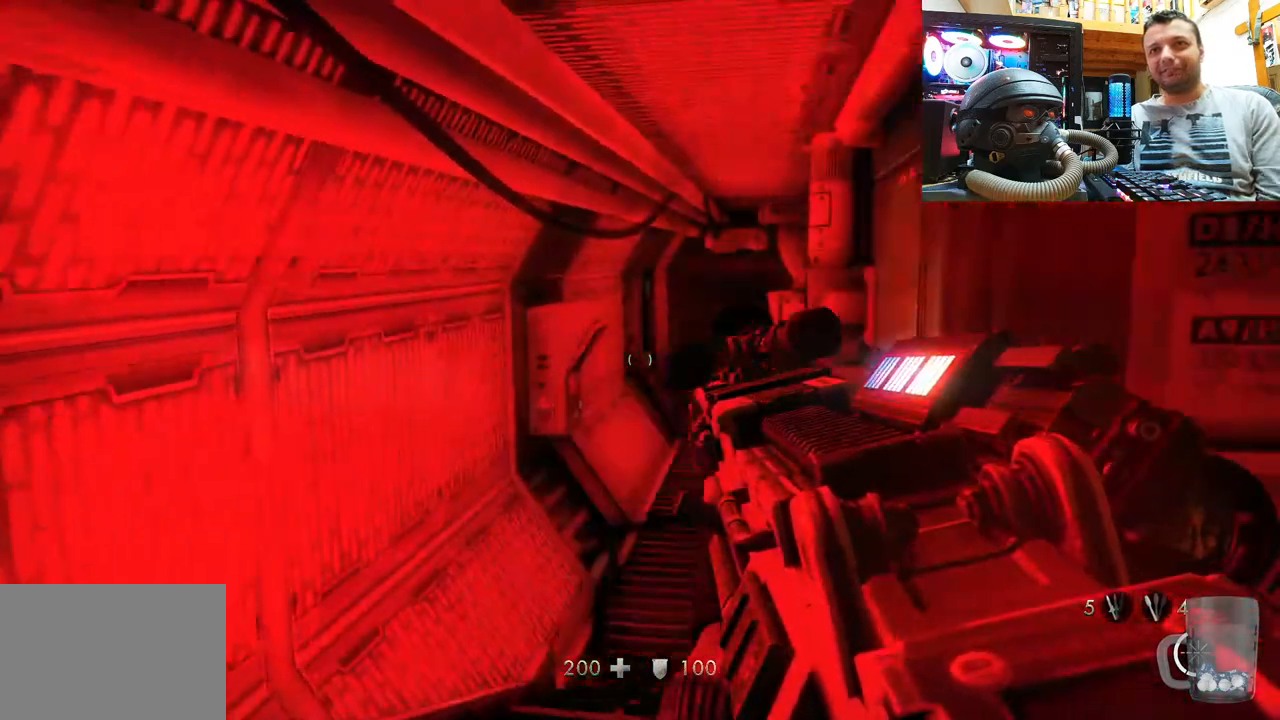
{"buttons": [], "left_stick": "center", "right_stick": "center", "events": [[67, "right_stick", "up-left"], [283, "right_stick", "center"]]}
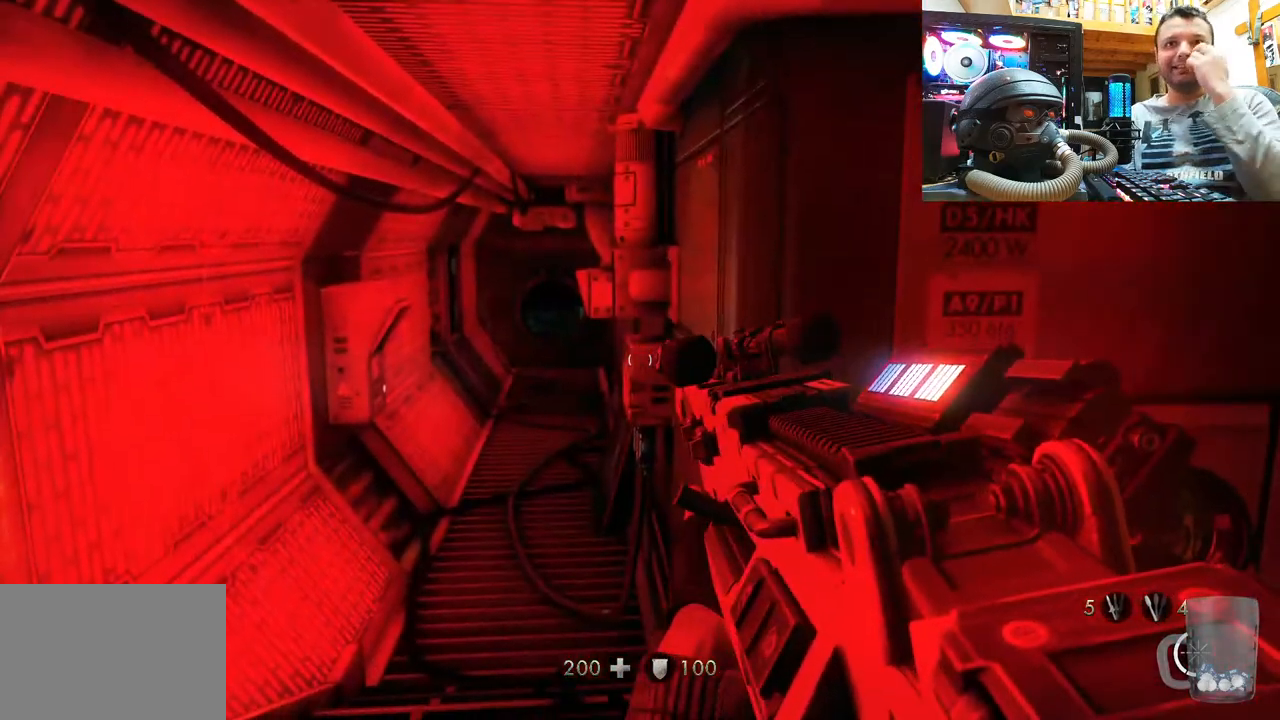
{"buttons": [], "left_stick": "center", "right_stick": "up", "events": [[200, "right_stick", "up"]]}
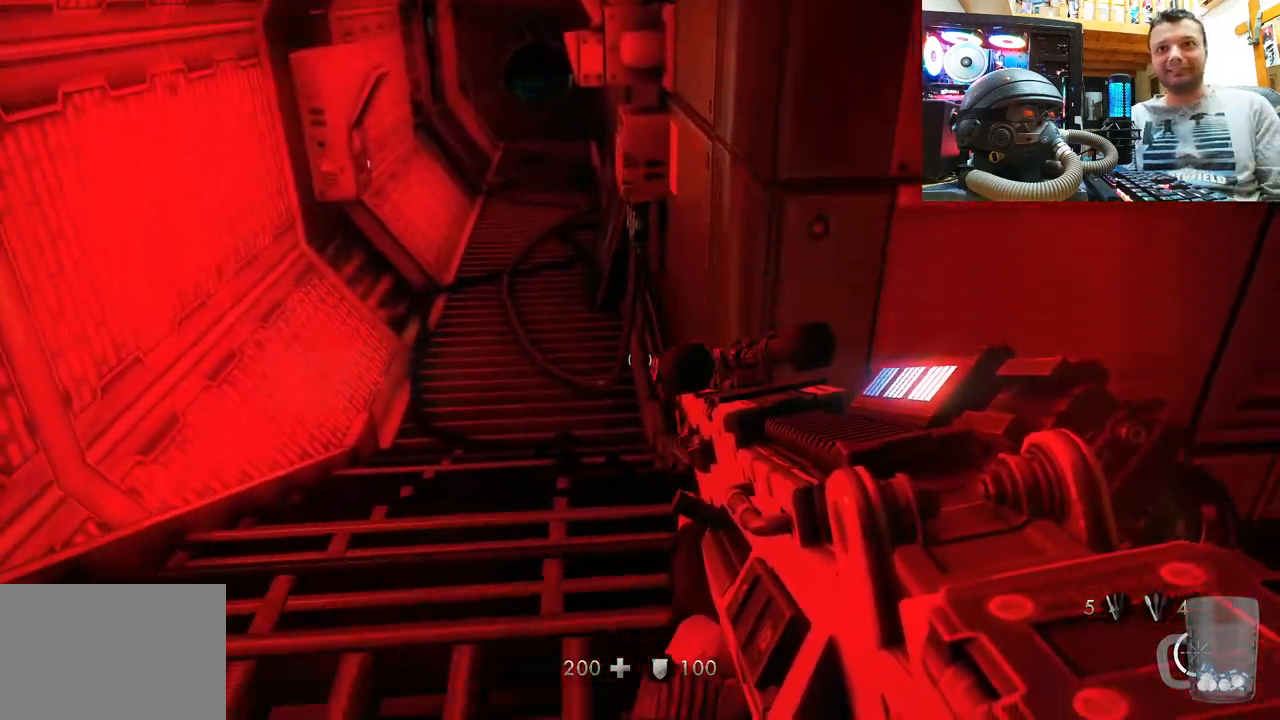
{"buttons": [], "left_stick": "up", "right_stick": "center", "events": [[117, "right_stick", "center"], [133, "left_stick", "up-left"], [500, "left_stick", "up"]]}
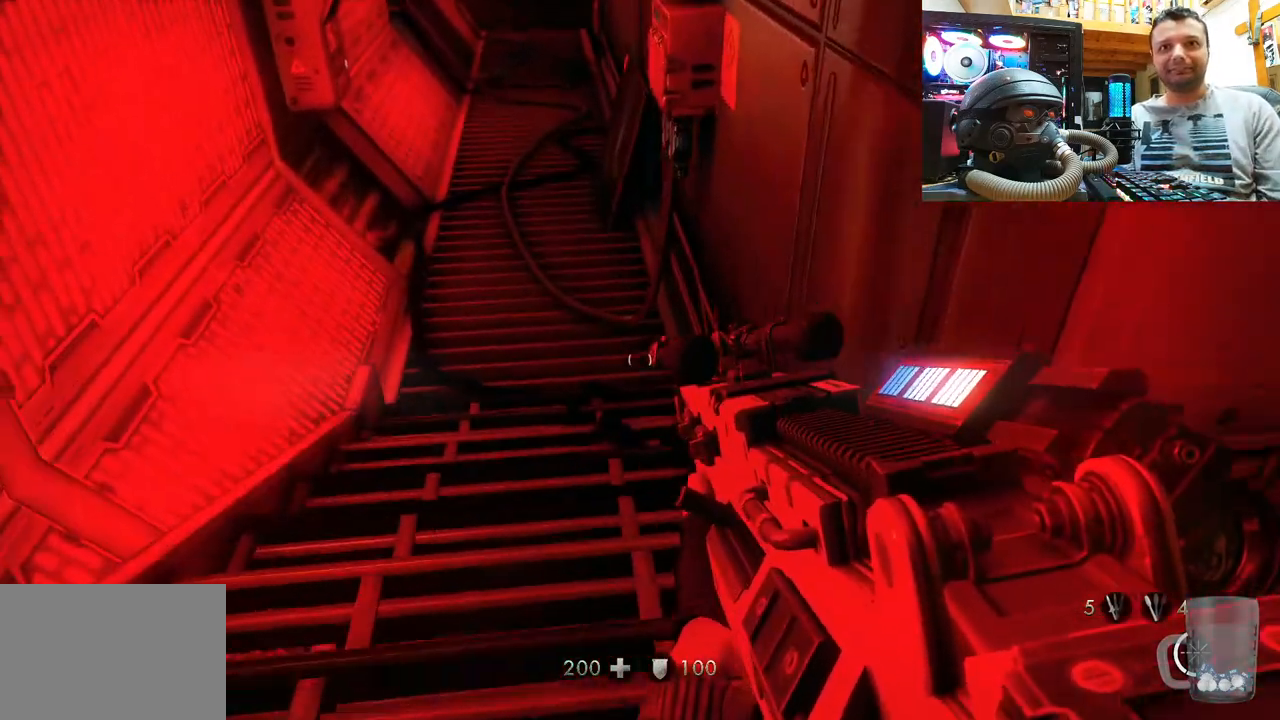
{"buttons": [], "left_stick": "up-left", "right_stick": "center", "events": [[50, "right_stick", "down-right"], [383, "left_stick", "up-left"], [417, "right_stick", "center"]]}
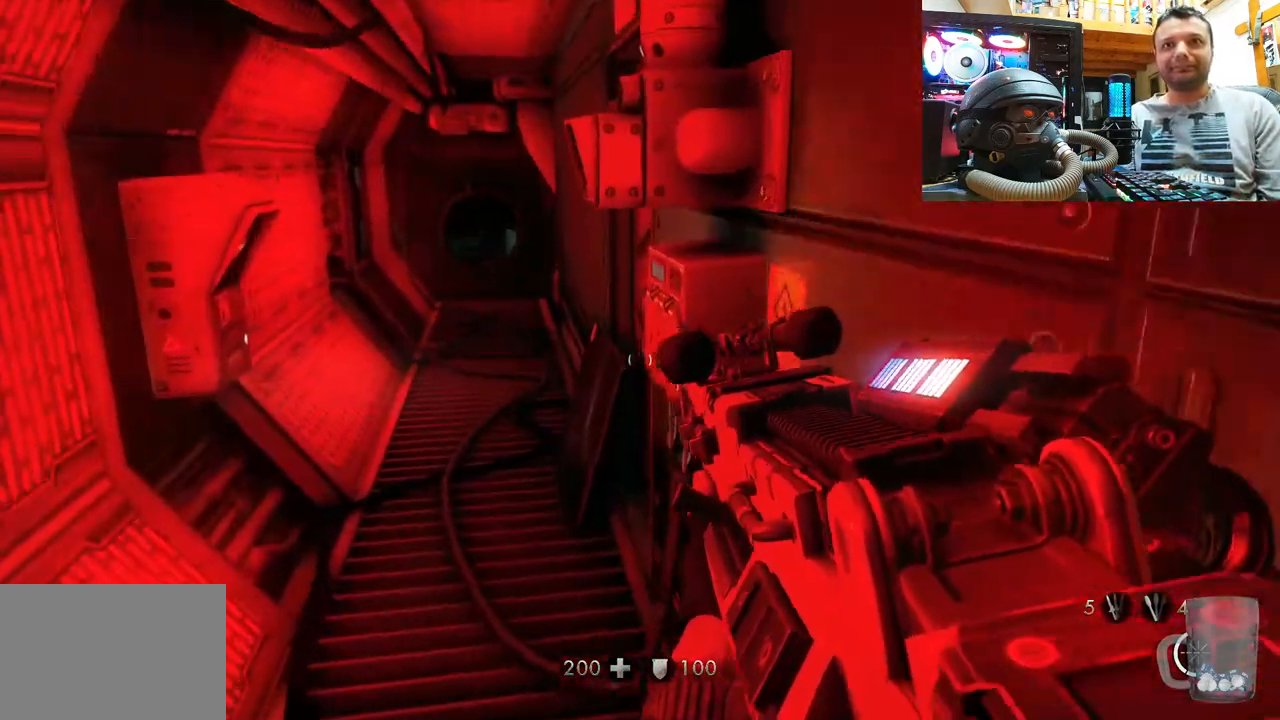
{"buttons": [], "left_stick": "left", "right_stick": "up-right", "events": [[117, "CIRCLE", "down"], [217, "left_stick", "center"], [317, "CIRCLE", "up"], [450, "left_stick", "left"], [500, "right_stick", "up-right"]]}
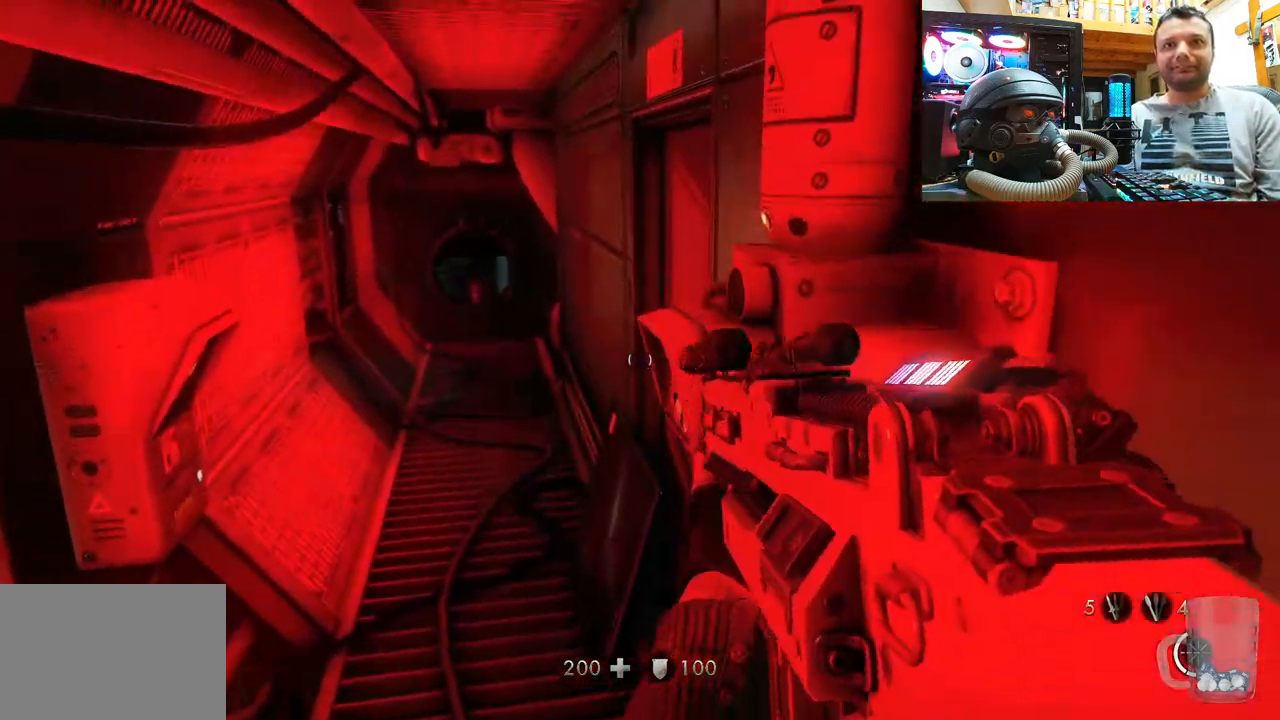
{"buttons": [], "left_stick": "up-right", "right_stick": "center", "events": [[250, "left_stick", "center"], [383, "right_stick", "center"], [500, "left_stick", "up-right"]]}
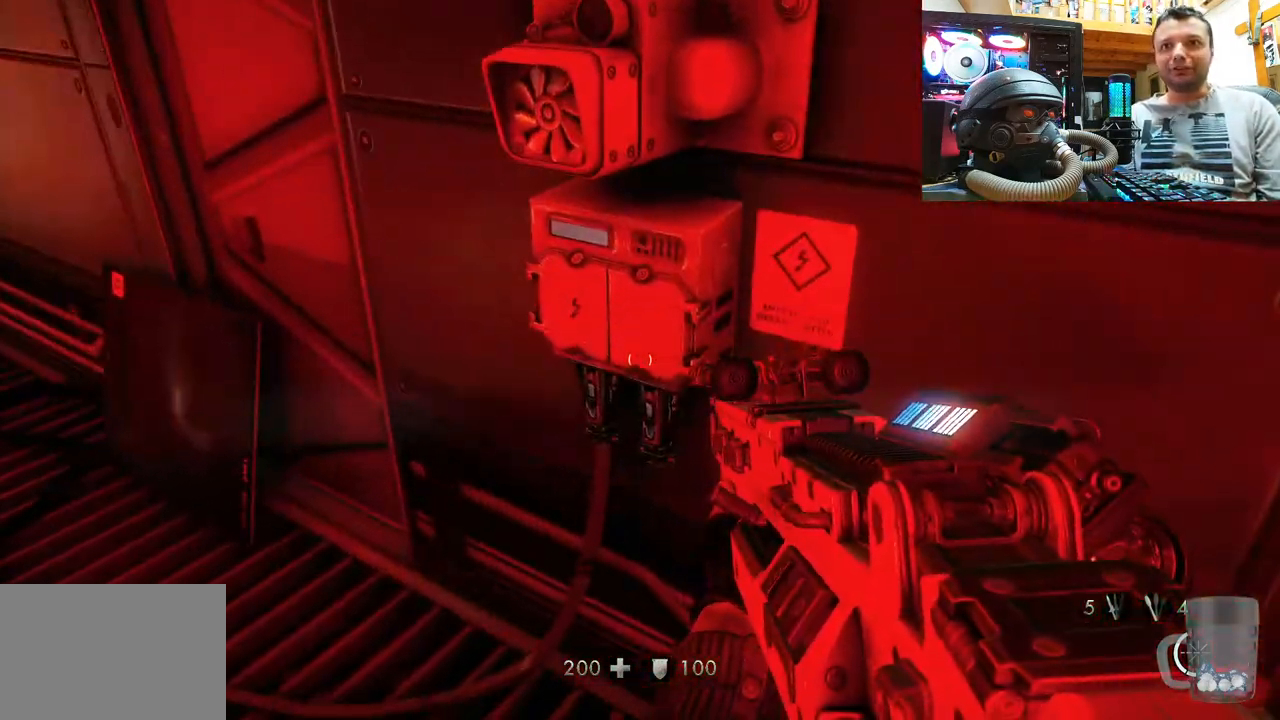
{"buttons": [], "left_stick": "center", "right_stick": "center", "events": [[150, "left_stick", "center"], [150, "right_stick", "left"], [250, "right_stick", "down-left"], [467, "right_stick", "center"]]}